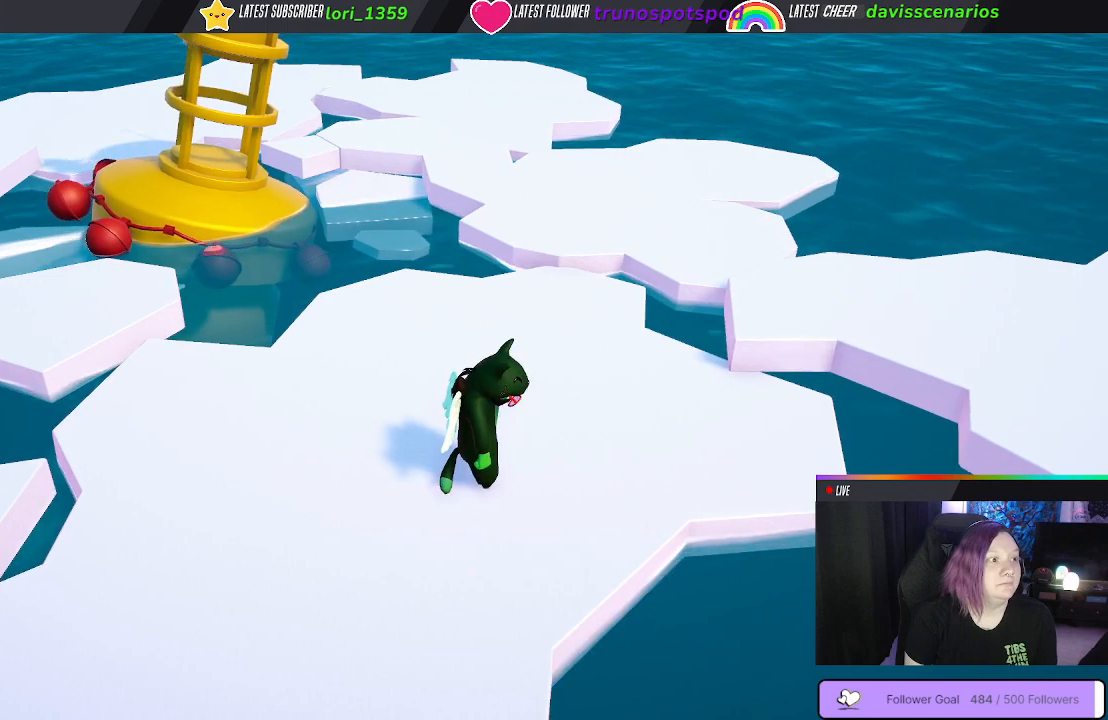
Gameplay with a controller (Xbox layout); each line is a JSON object with the inputs held at the frame after it. "events" lists button and stick changes between this image and that frame as [ms after this image, input, new state], when the widget could be followed in between.
{"buttons": [], "left_stick": "up-left", "right_stick": "up-left", "events": [[267, "right_stick", "up-left"], [350, "left_stick", "up"], [417, "left_stick", "up-left"]]}
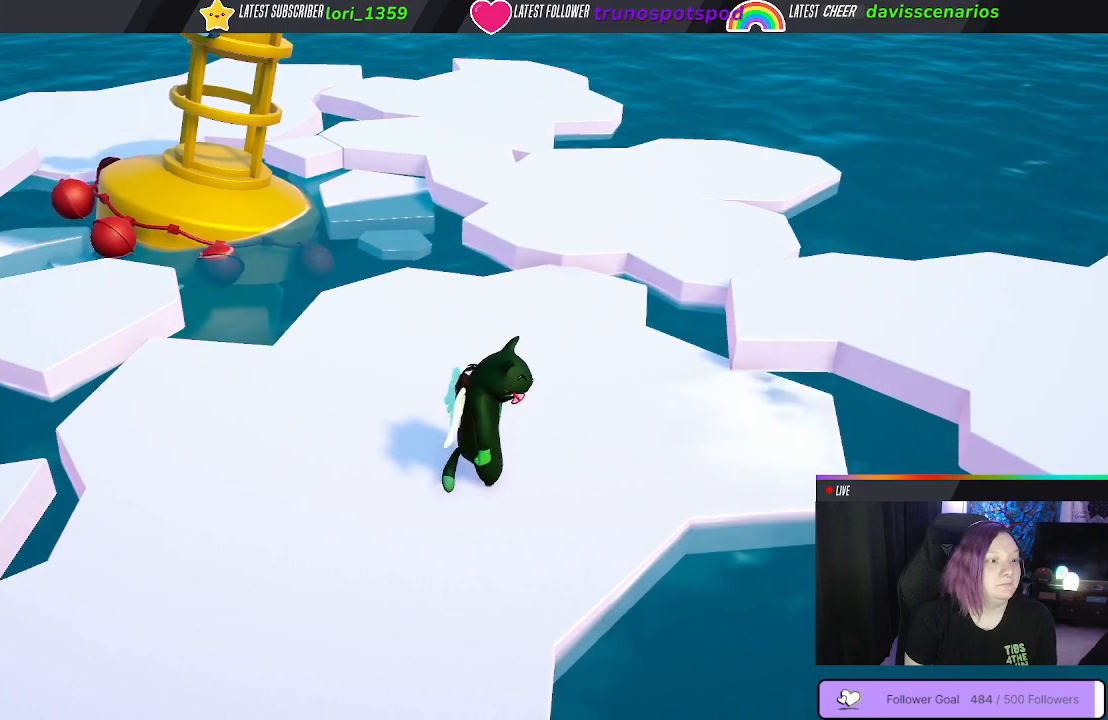
{"buttons": [], "left_stick": "up-left", "right_stick": "up-left", "events": []}
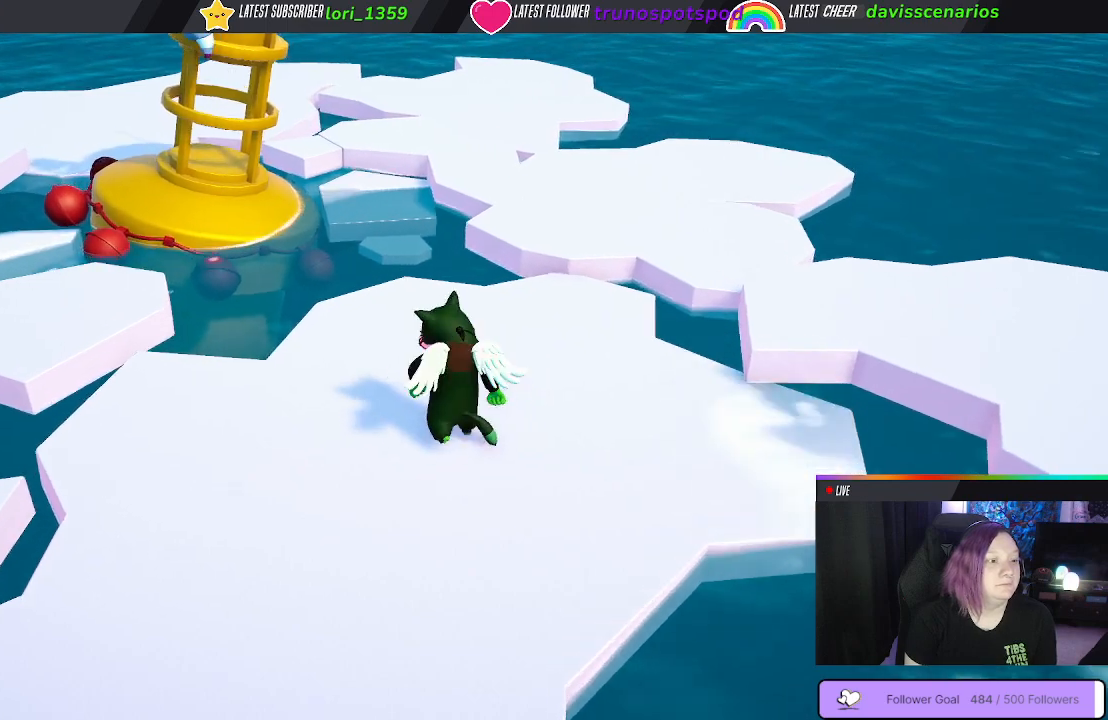
{"buttons": [], "left_stick": "center", "right_stick": "up-left", "events": [[50, "left_stick", "center"]]}
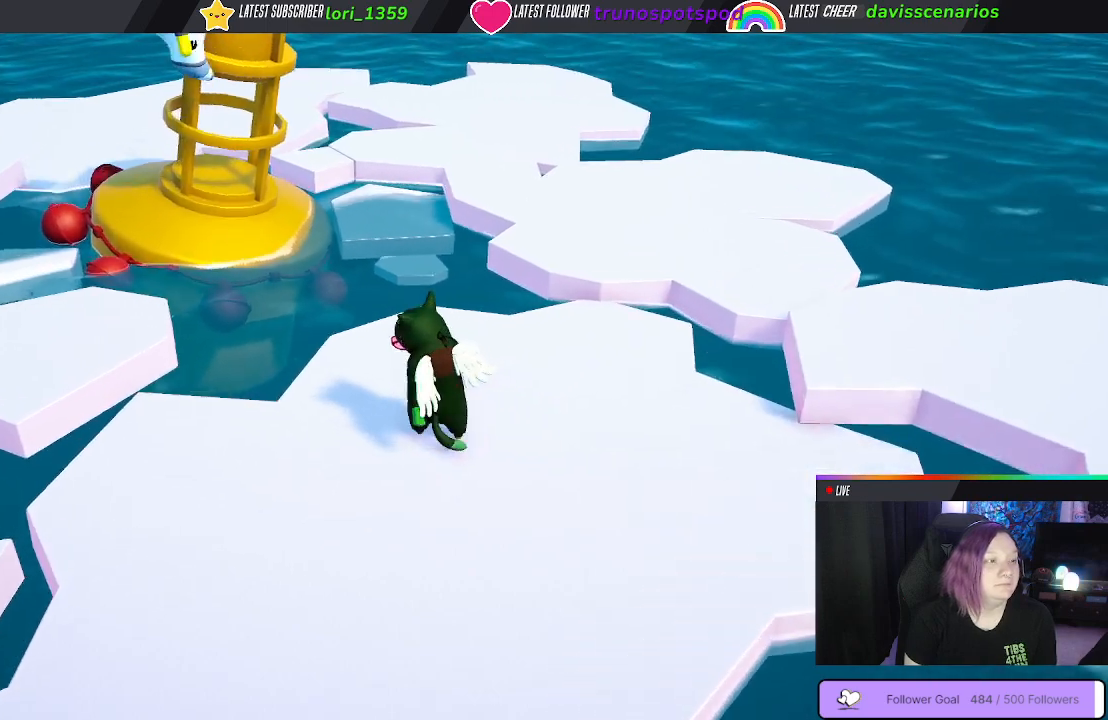
{"buttons": [], "left_stick": "center", "right_stick": "center", "events": [[450, "right_stick", "center"]]}
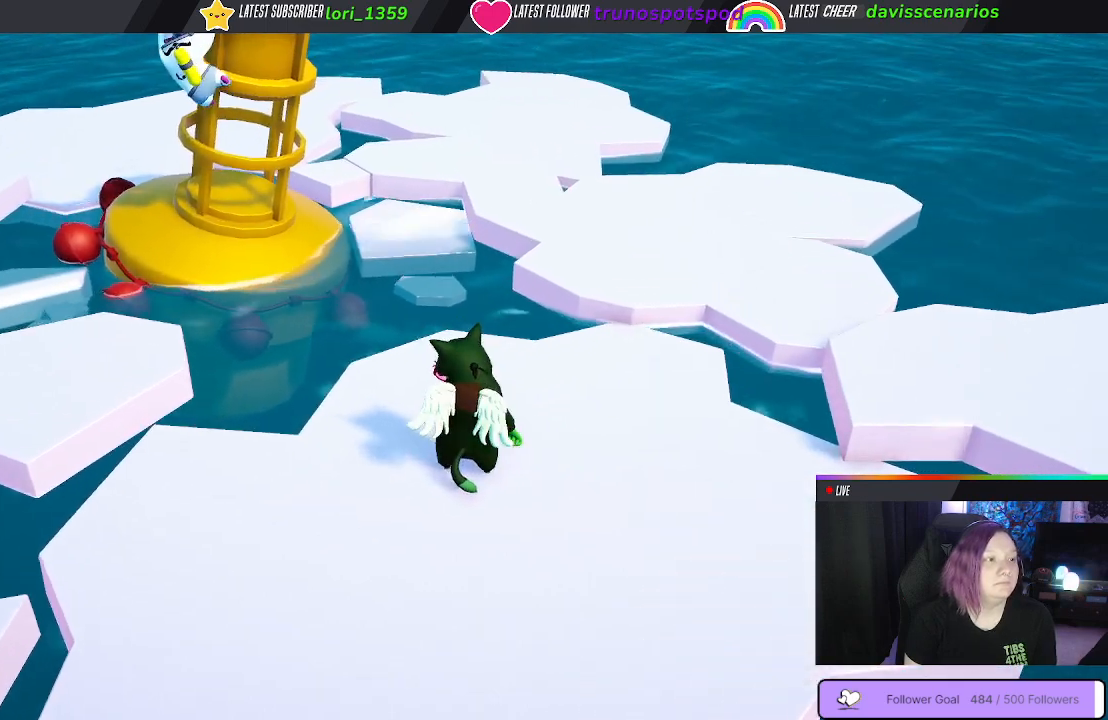
{"buttons": [], "left_stick": "center", "right_stick": "center", "events": []}
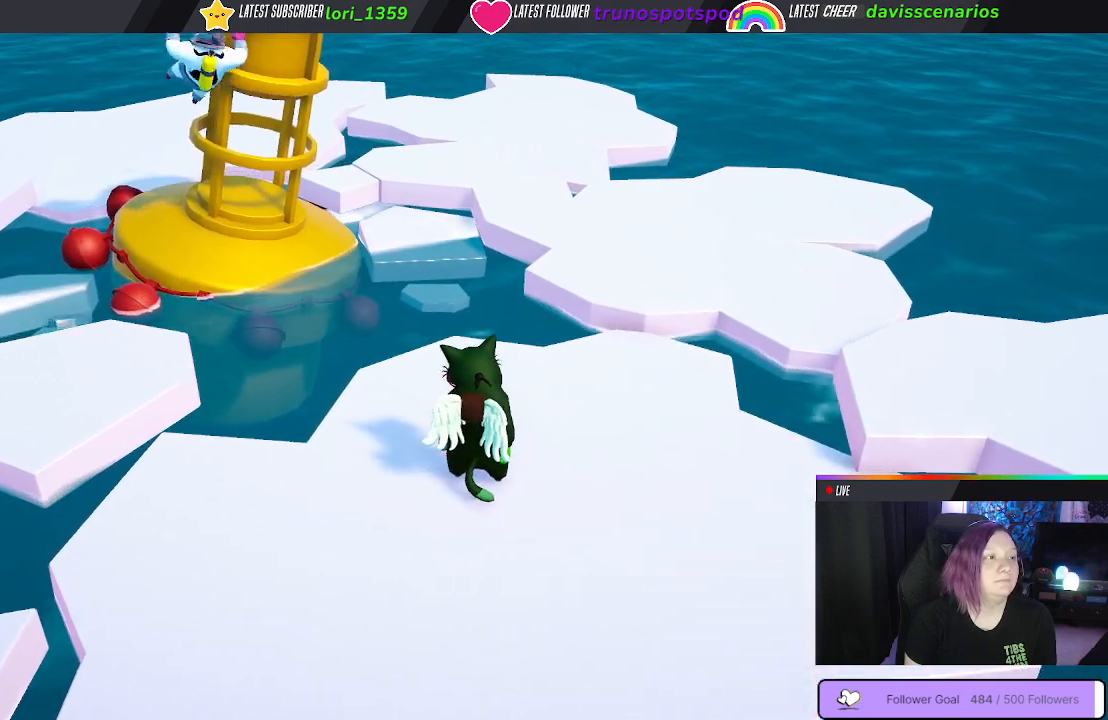
{"buttons": [], "left_stick": "center", "right_stick": "center", "events": []}
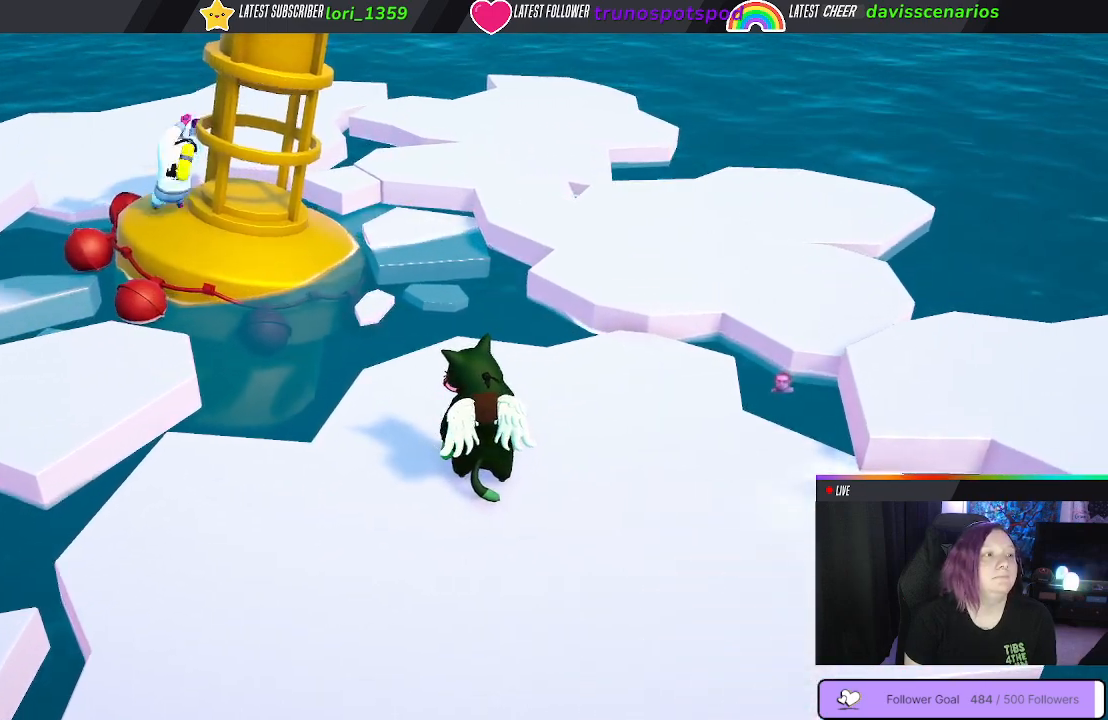
{"buttons": [], "left_stick": "center", "right_stick": "center", "events": []}
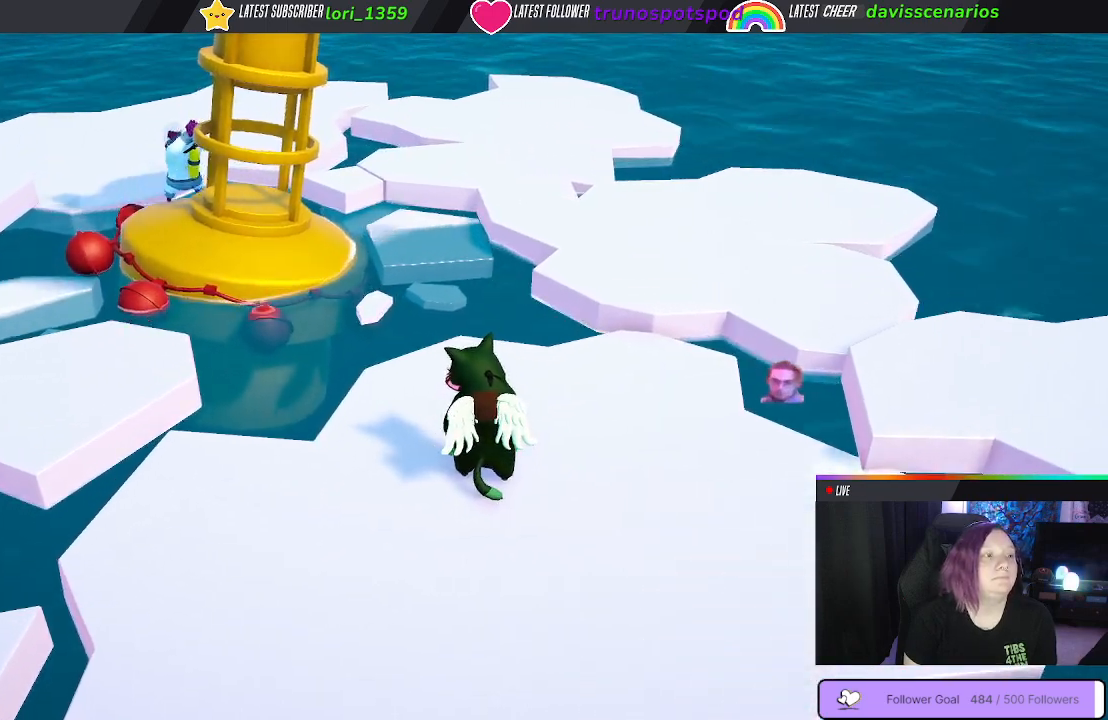
{"buttons": [], "left_stick": "center", "right_stick": "center", "events": []}
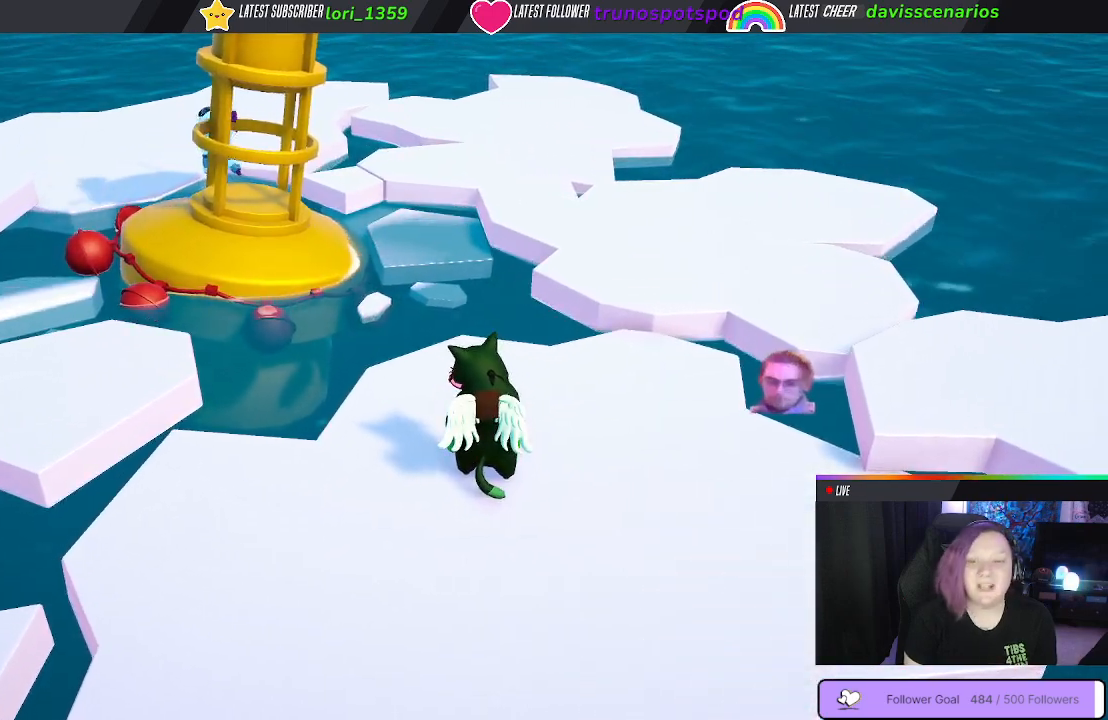
{"buttons": [], "left_stick": "center", "right_stick": "center", "events": []}
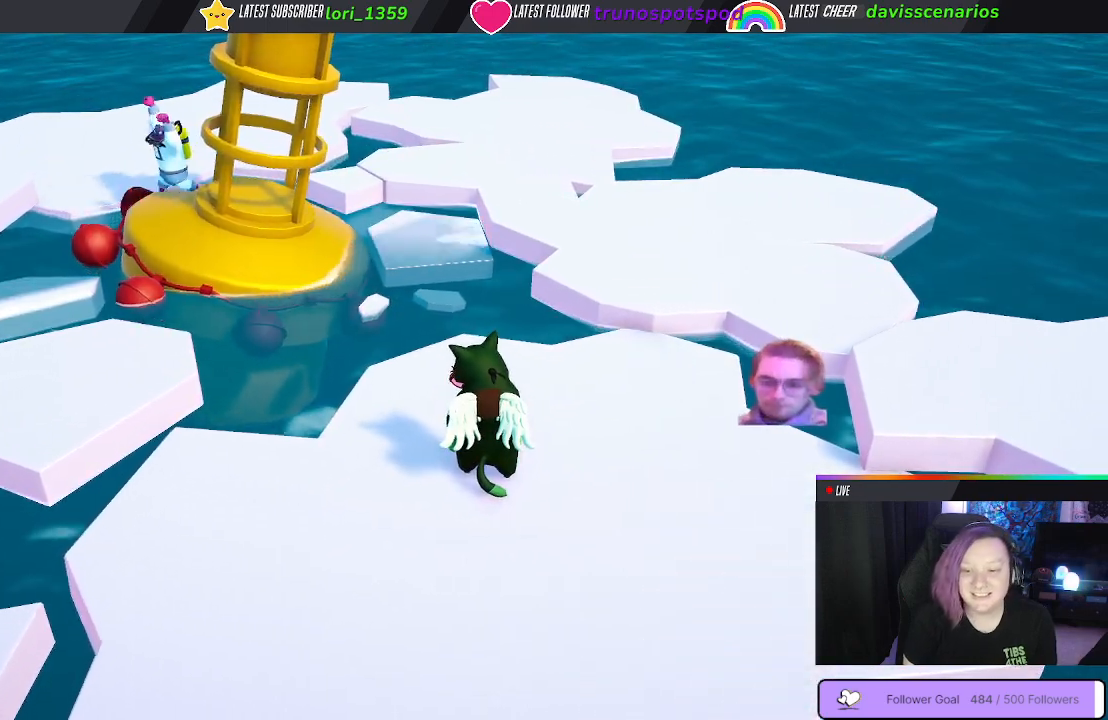
{"buttons": [], "left_stick": "center", "right_stick": "center", "events": []}
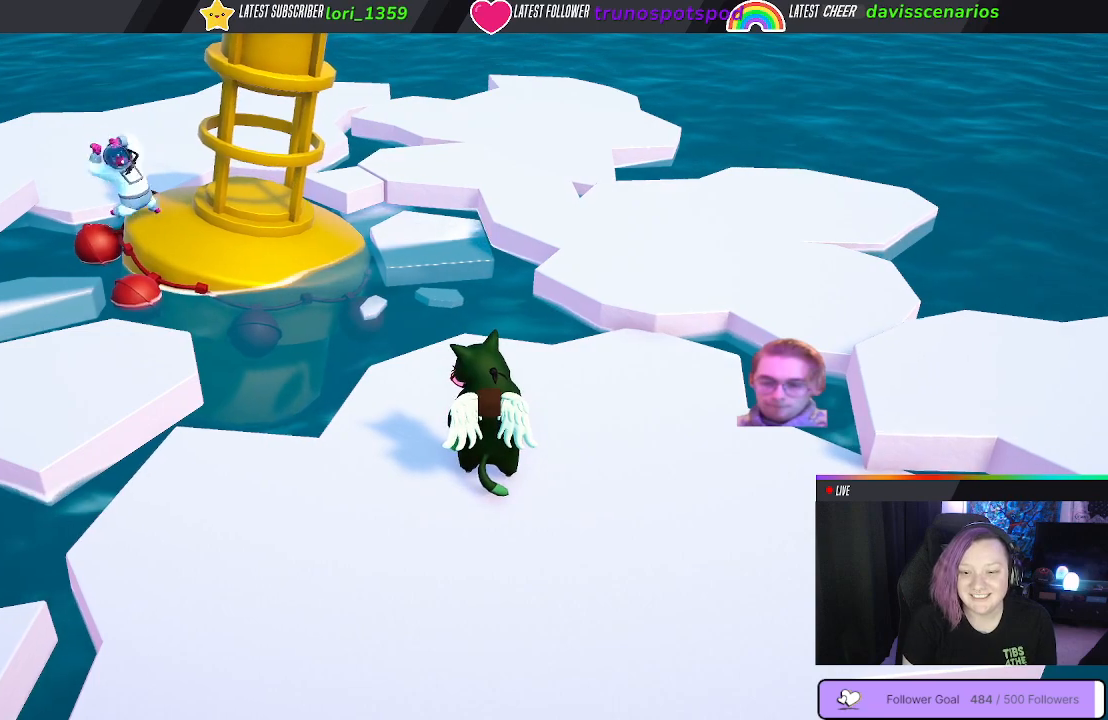
{"buttons": [], "left_stick": "center", "right_stick": "center", "events": []}
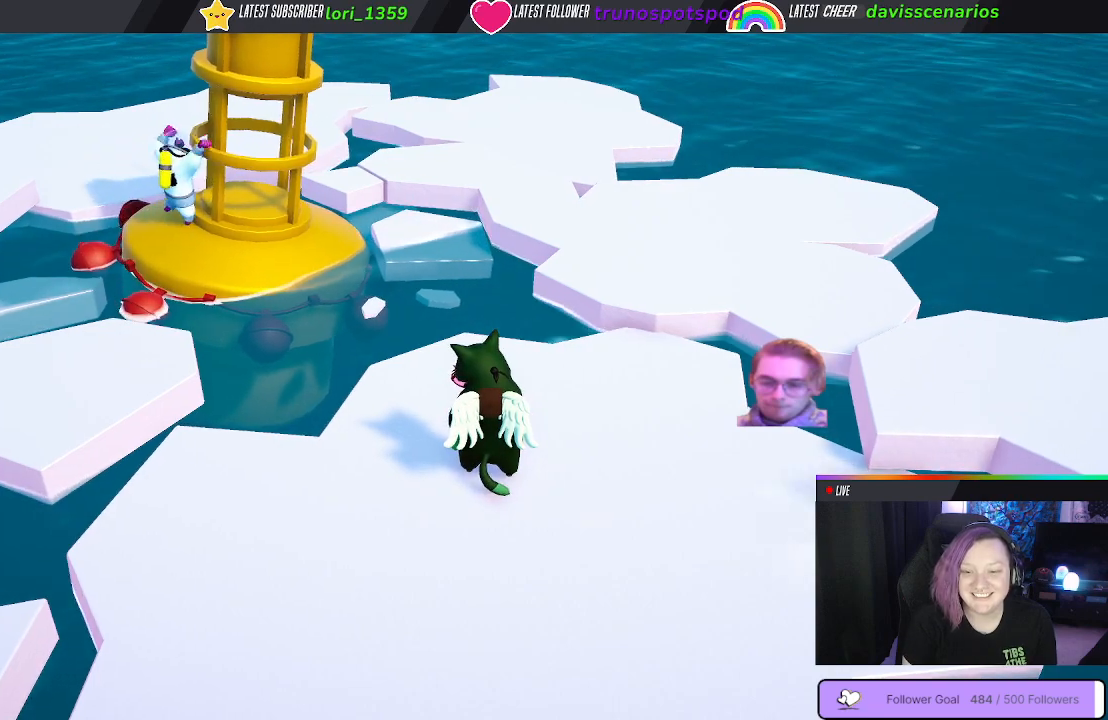
{"buttons": [], "left_stick": "down", "right_stick": "center", "events": [[250, "left_stick", "down"]]}
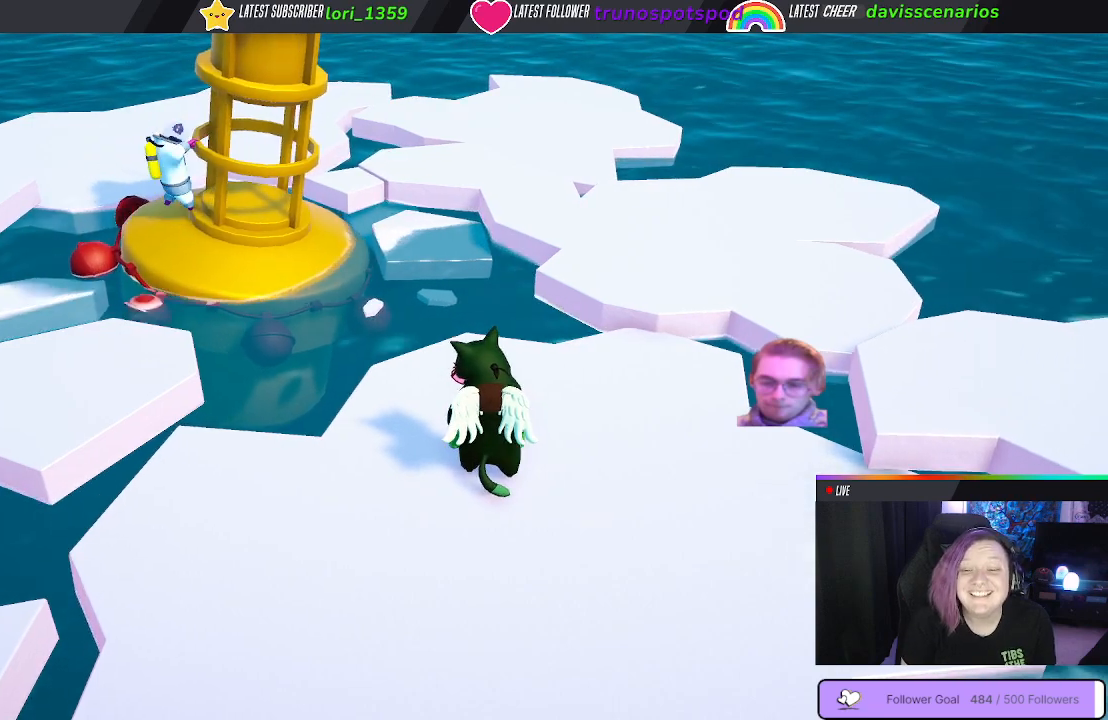
{"buttons": [], "left_stick": "down", "right_stick": "center", "events": []}
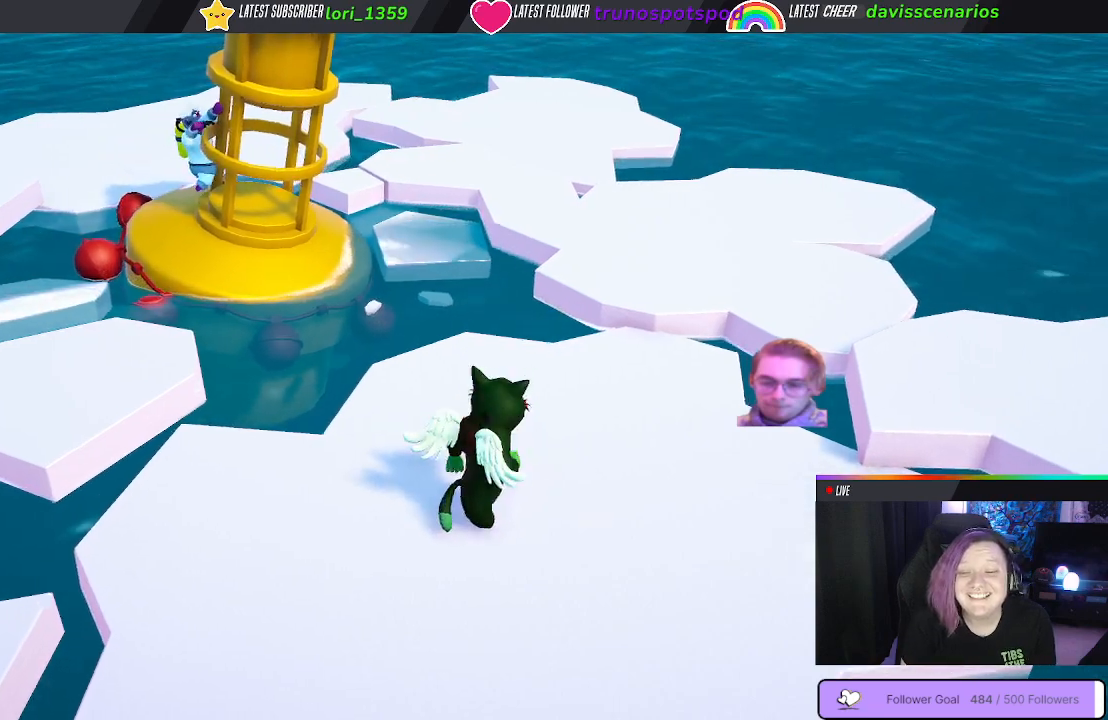
{"buttons": [], "left_stick": "up-left", "right_stick": "center", "events": [[417, "left_stick", "center"], [483, "left_stick", "up-left"]]}
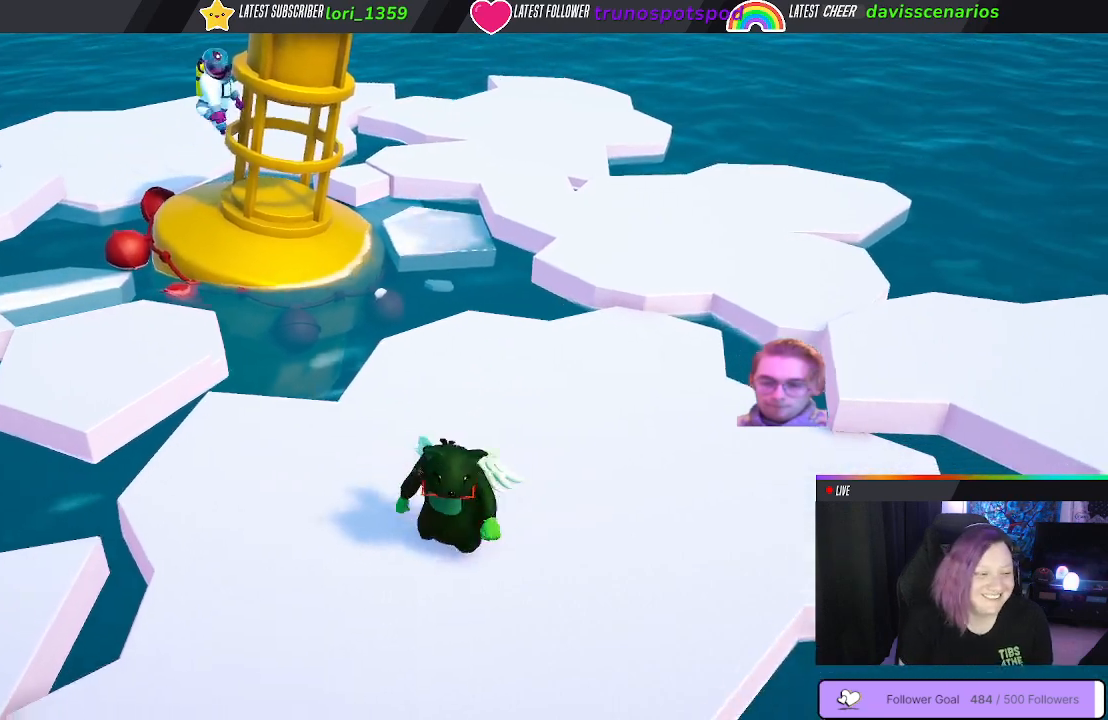
{"buttons": [], "left_stick": "center", "right_stick": "center", "events": [[283, "left_stick", "center"]]}